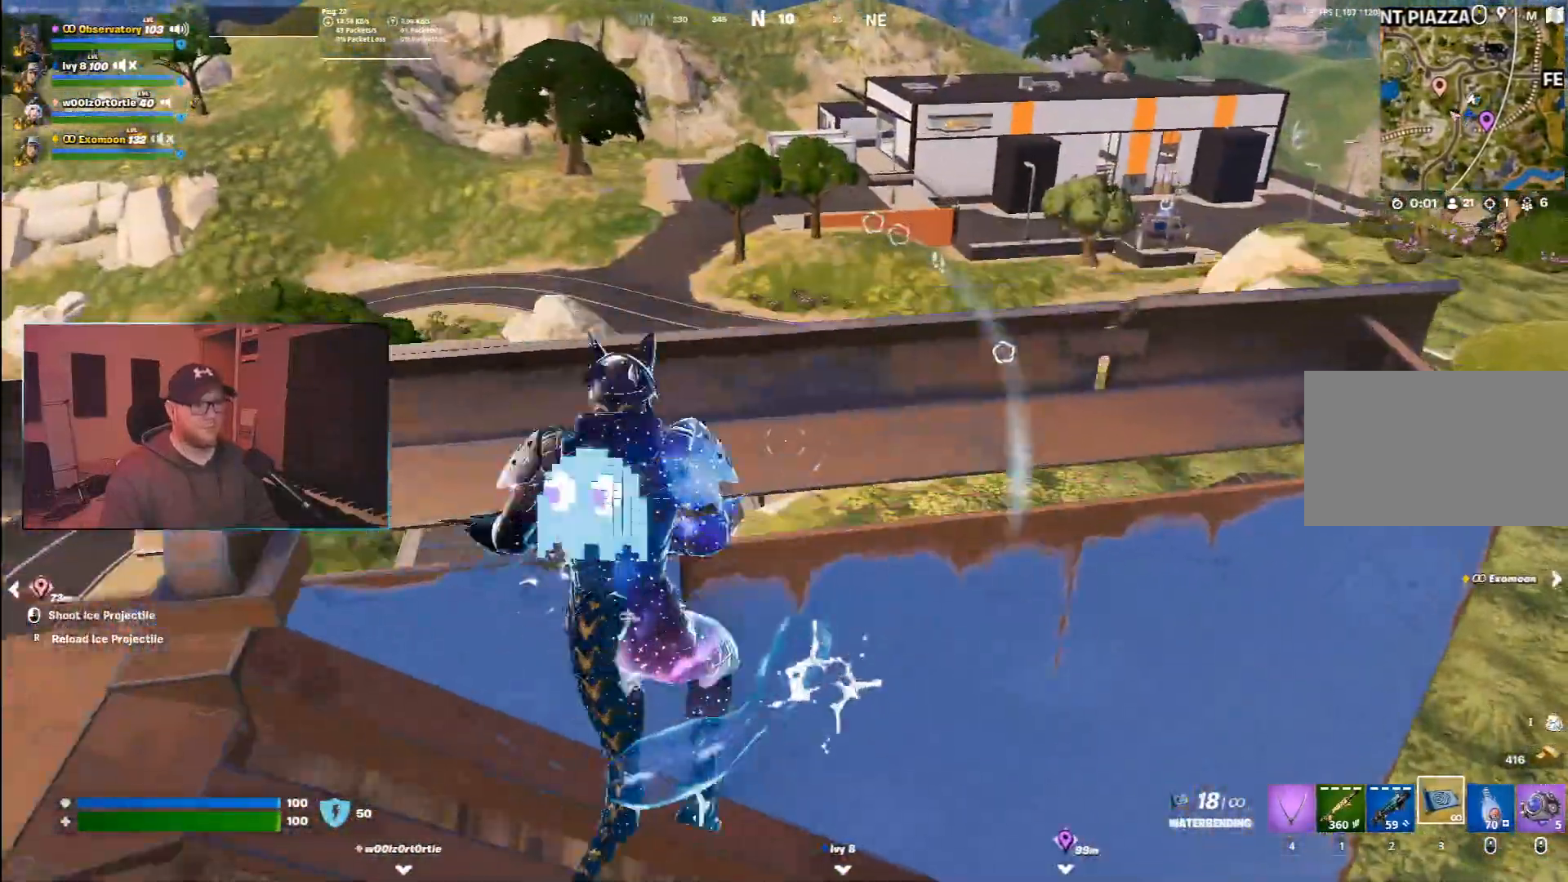
Gameplay with keyboard and mouse; each line is a JSON object with the keys and mouse buttons held at the frame after it. "events" lists presses ("down") and releases ("up") of "1", "2", "3", "4", "5", "a", "alt", "b", "c", "ctrl", "d", "e", "f", "g", "q", "r", "s", "shift", "space", "t", "tab", "v", "w", "x", "z", "mouse_left", "mouse_wheel", "mouse_right", "mouse_mb4" and "mouse_mb5" between this image and that frame as [ms after this image, input, new state], when the widget could be followed in between. "mouse_left", "mouse_wheel", "mouse_right", "mouse_mb4", "mouse_mb5" = the "left", "wheel", "right", "mb4", "mb5" buttons of the "mouse" list. No other keys are recorded. "wheel" means that the mouse wheel is clicked or scrolled. Mouse movement is not recorded.
{"keys": ["d"], "mouse": [], "events": [[83, "a", "up"], [150, "d", "down"]]}
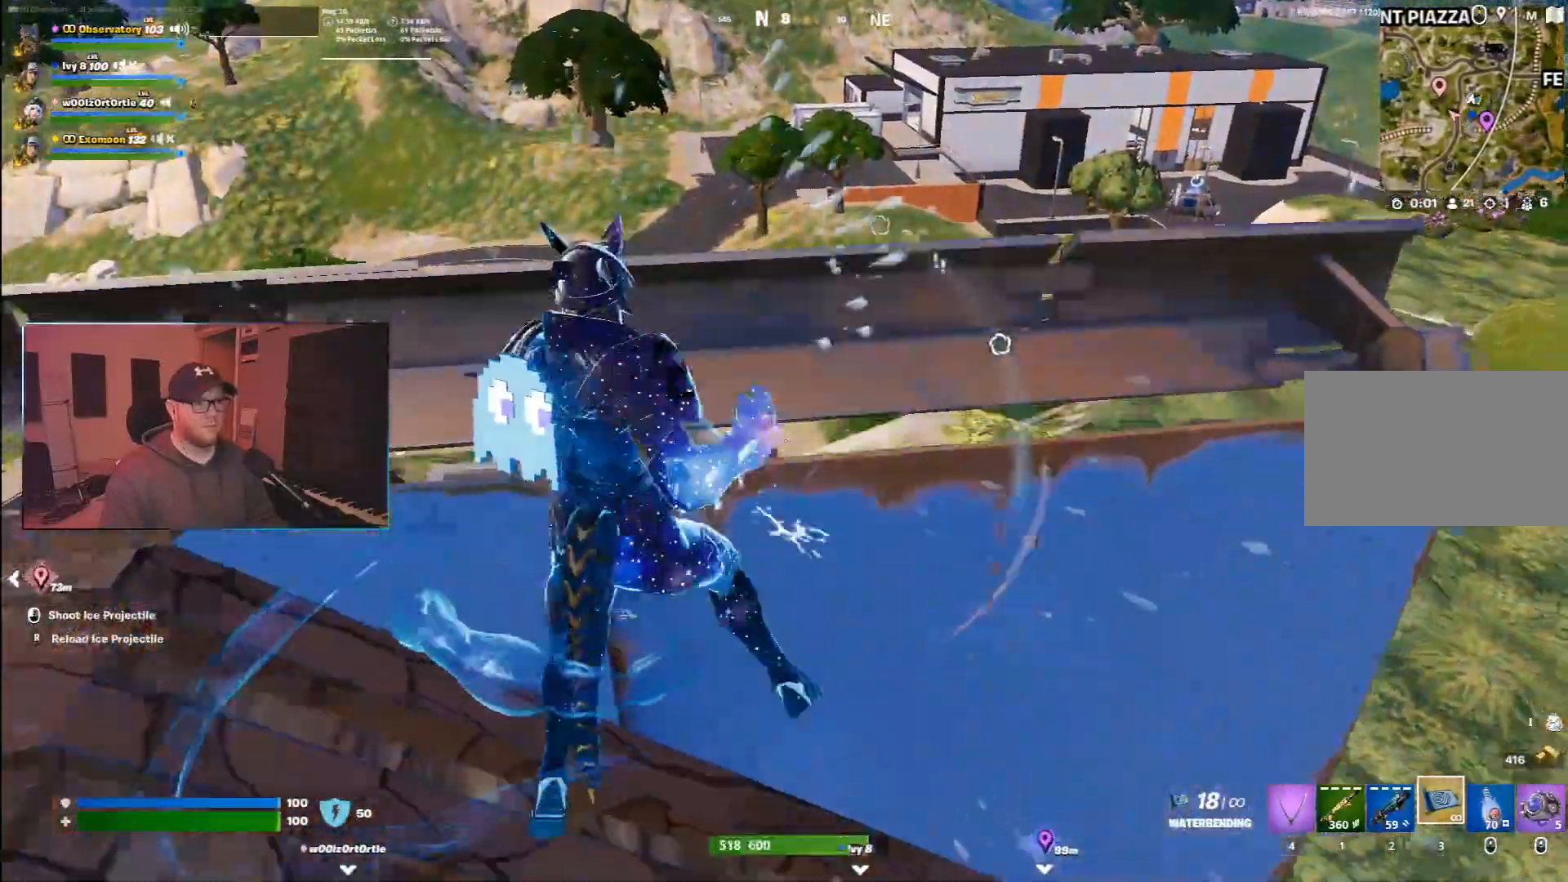
{"keys": ["d", "w"], "mouse": [], "events": [[50, "s", "down"], [150, "d", "up"], [250, "d", "down"], [333, "s", "up"], [450, "w", "down"]]}
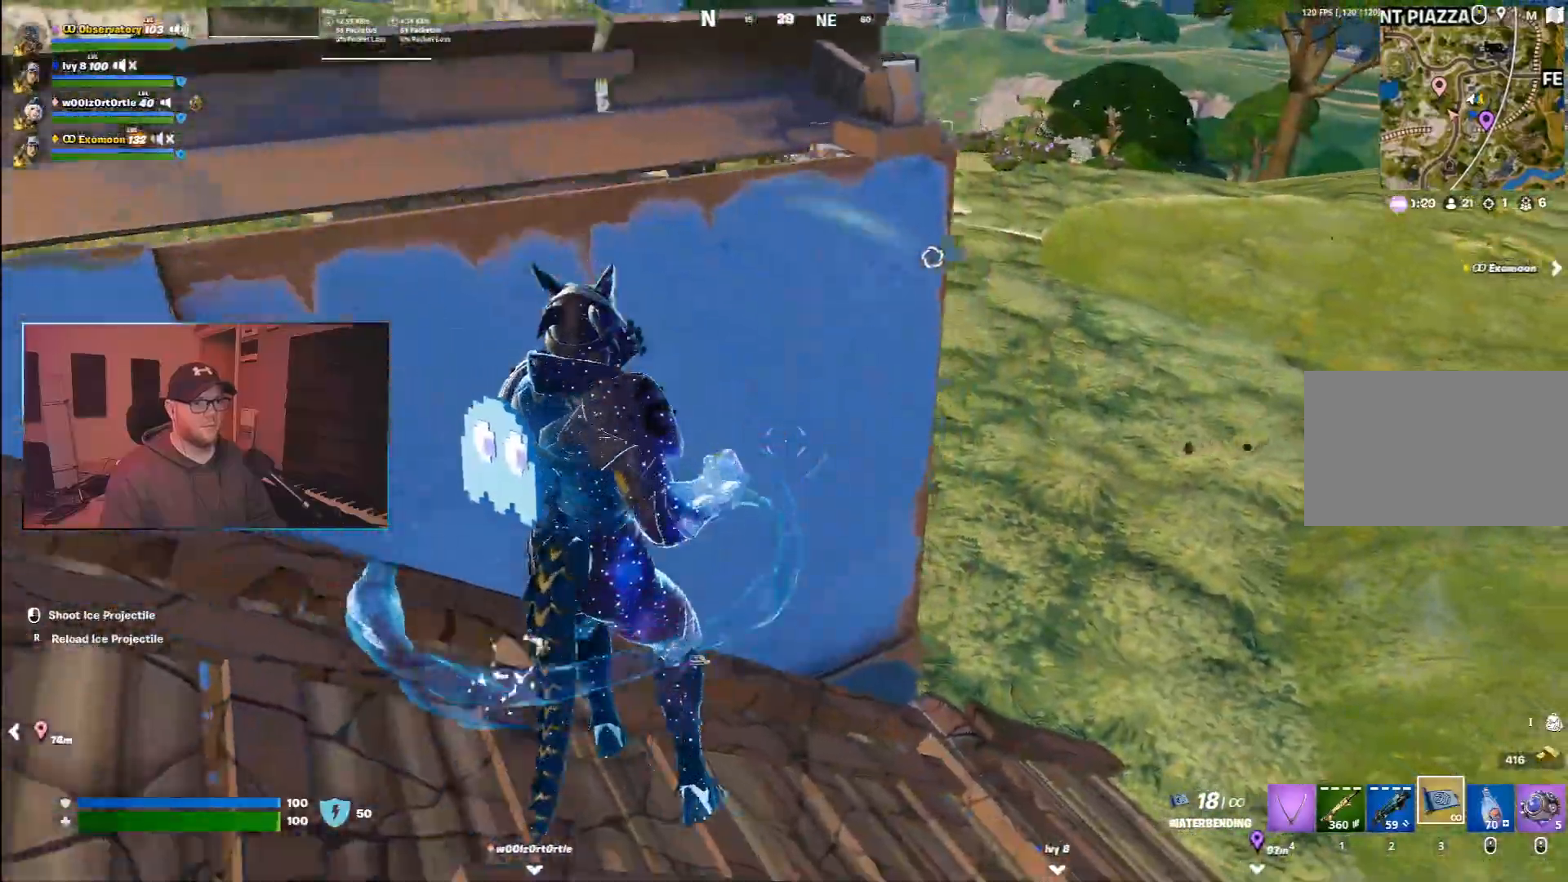
{"keys": ["a", "s"], "mouse": [], "events": [[183, "a", "down"], [183, "d", "up"], [183, "w", "up"], [433, "s", "down"]]}
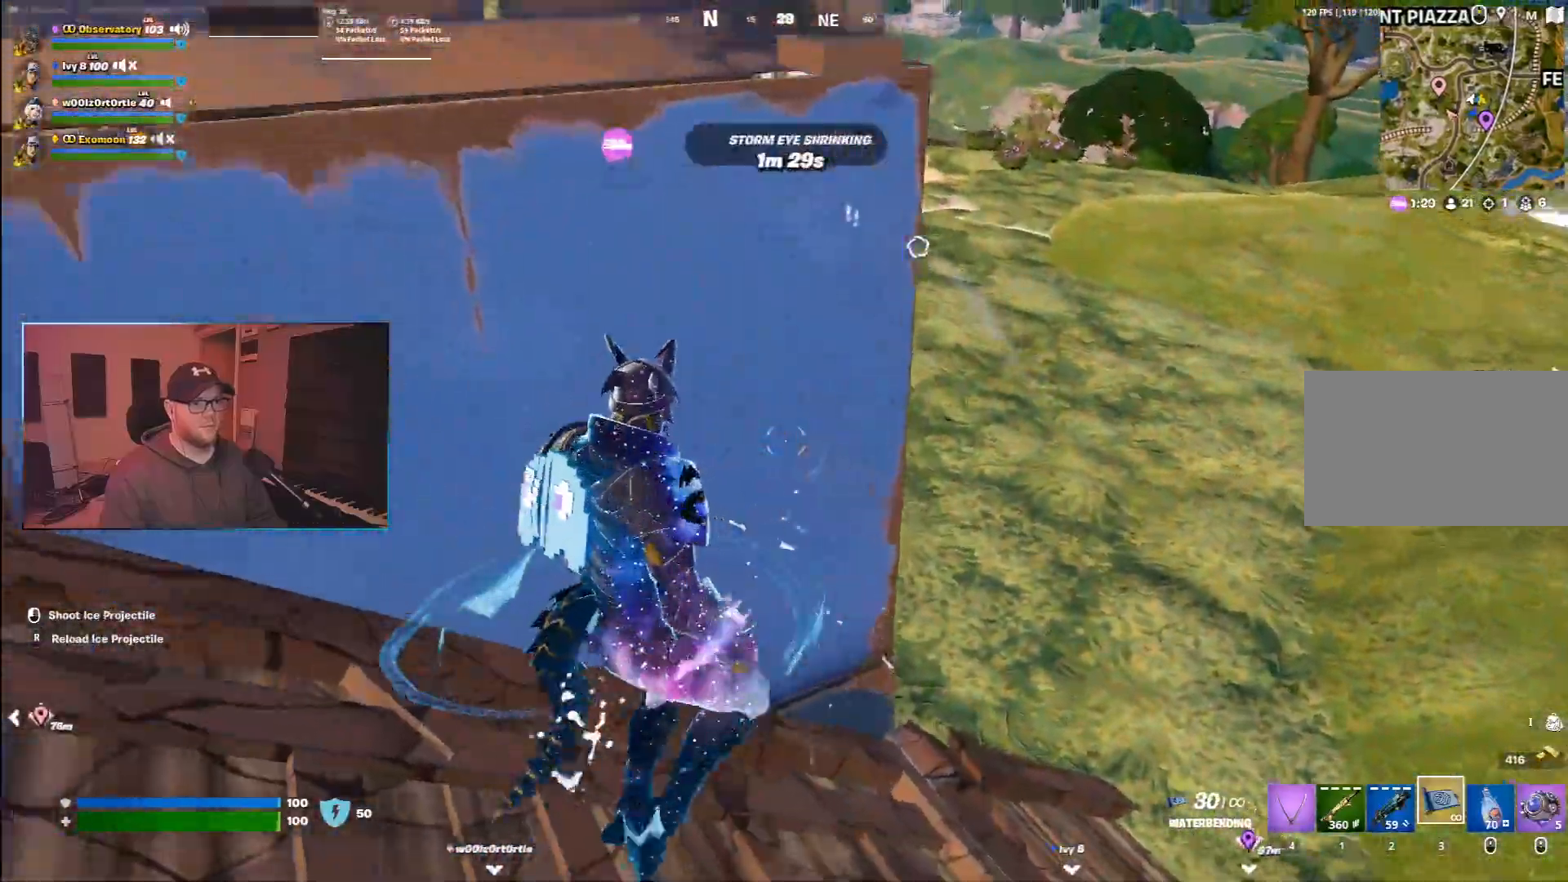
{"keys": ["a", "s"], "mouse": [], "events": [[133, "s", "up"], [467, "s", "down"]]}
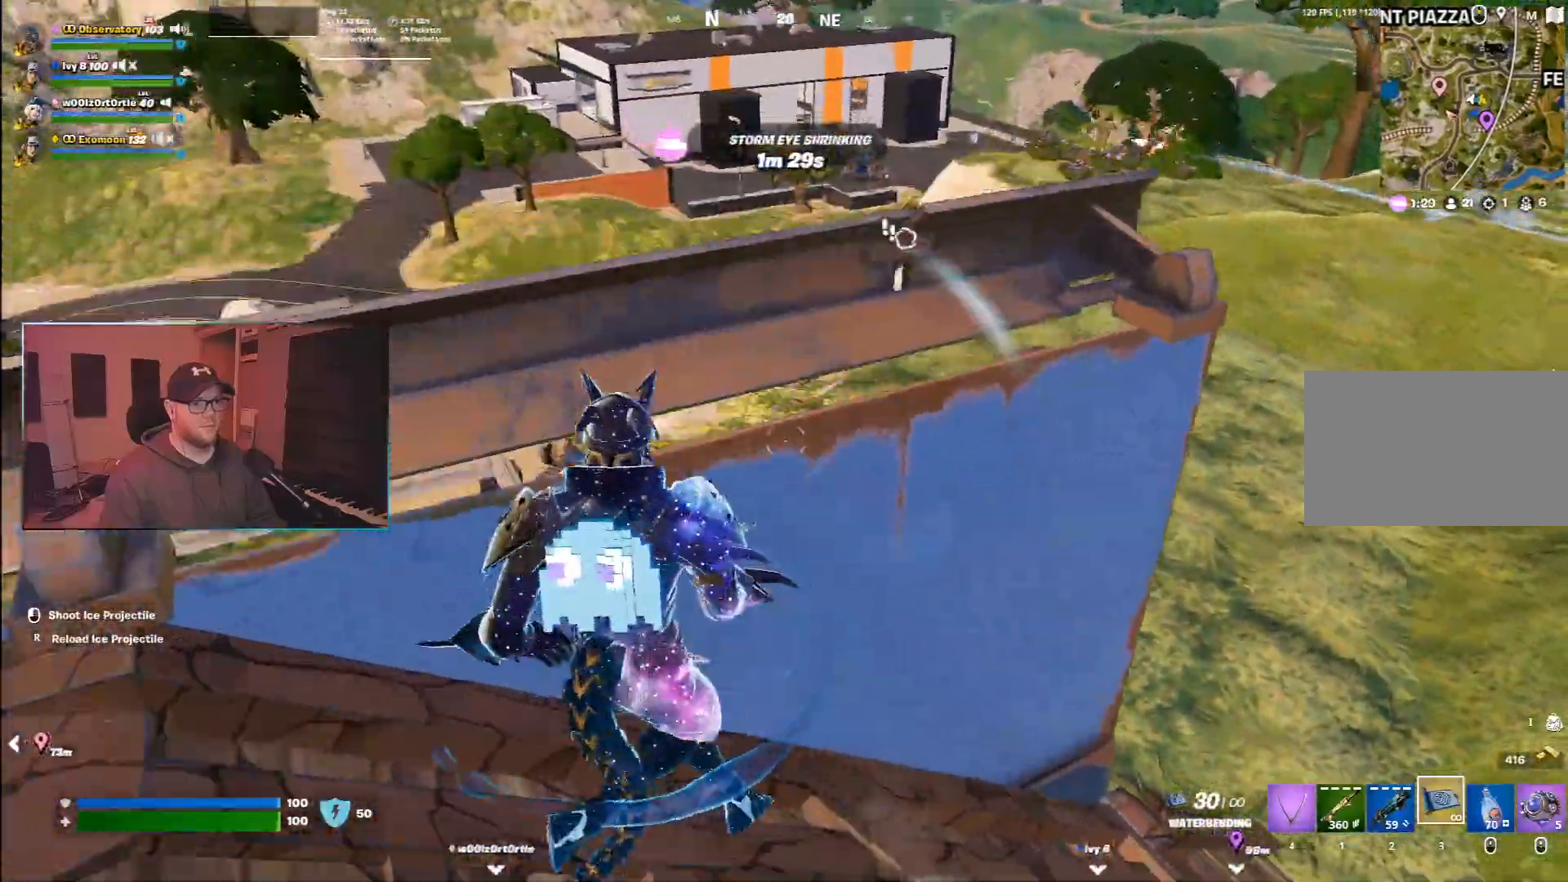
{"keys": ["w"], "mouse": ["wheel"], "events": [[33, "d", "down"], [83, "a", "up"], [100, "s", "up"], [383, "w", "down"], [467, "mouse_wheel", "down"], [483, "d", "up"]]}
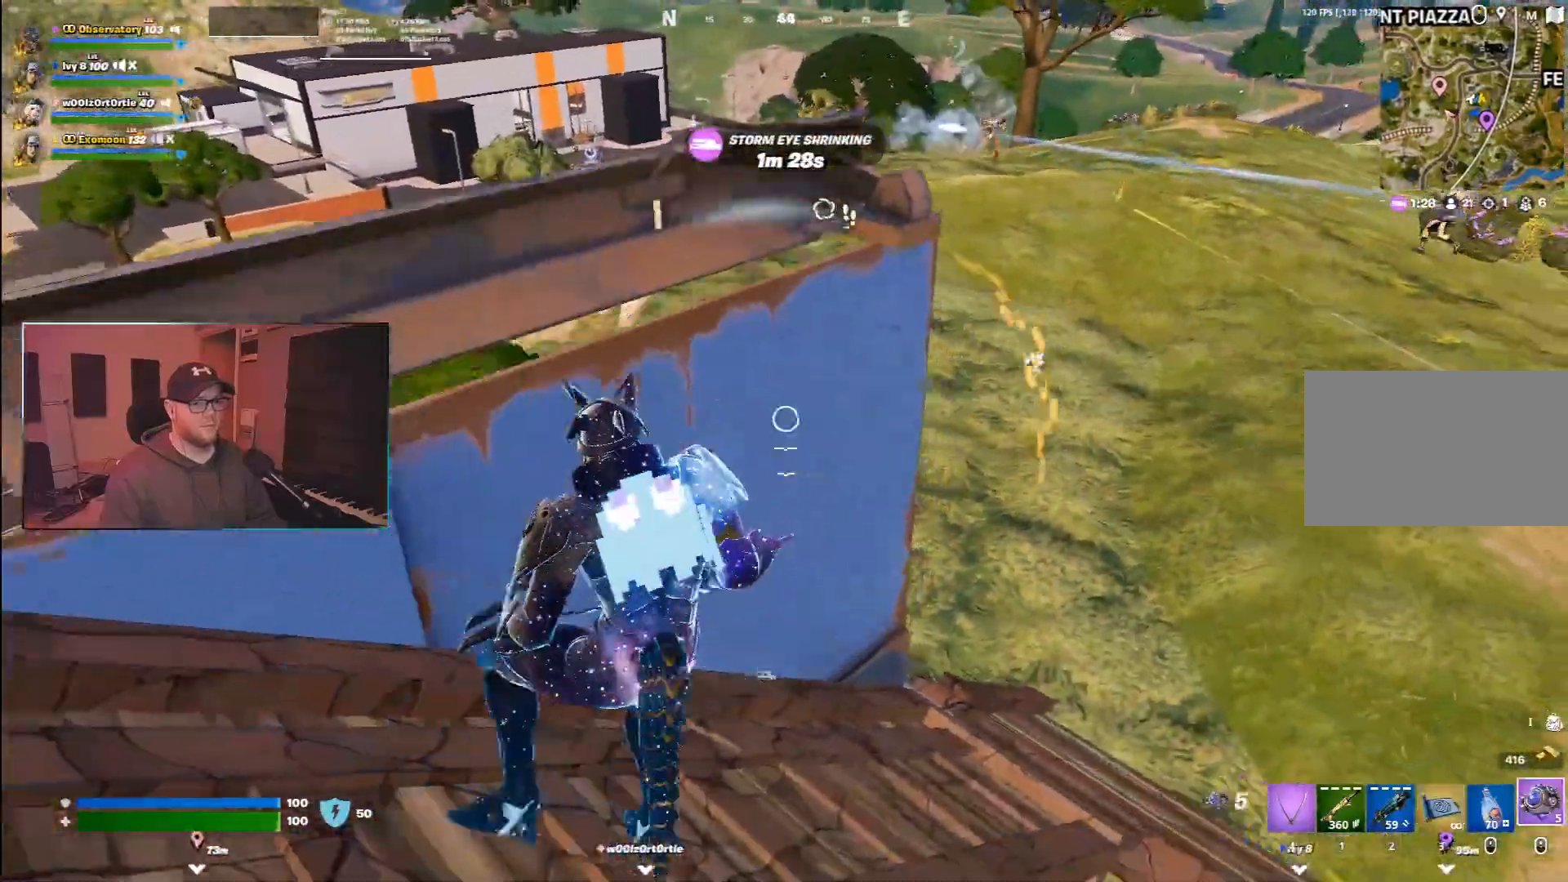
{"keys": ["w"], "mouse": ["left"], "events": [[50, "mouse_wheel", "up"], [167, "d", "down"], [167, "w", "up"], [333, "w", "down"], [450, "mouse_left", "down"], [500, "d", "up"]]}
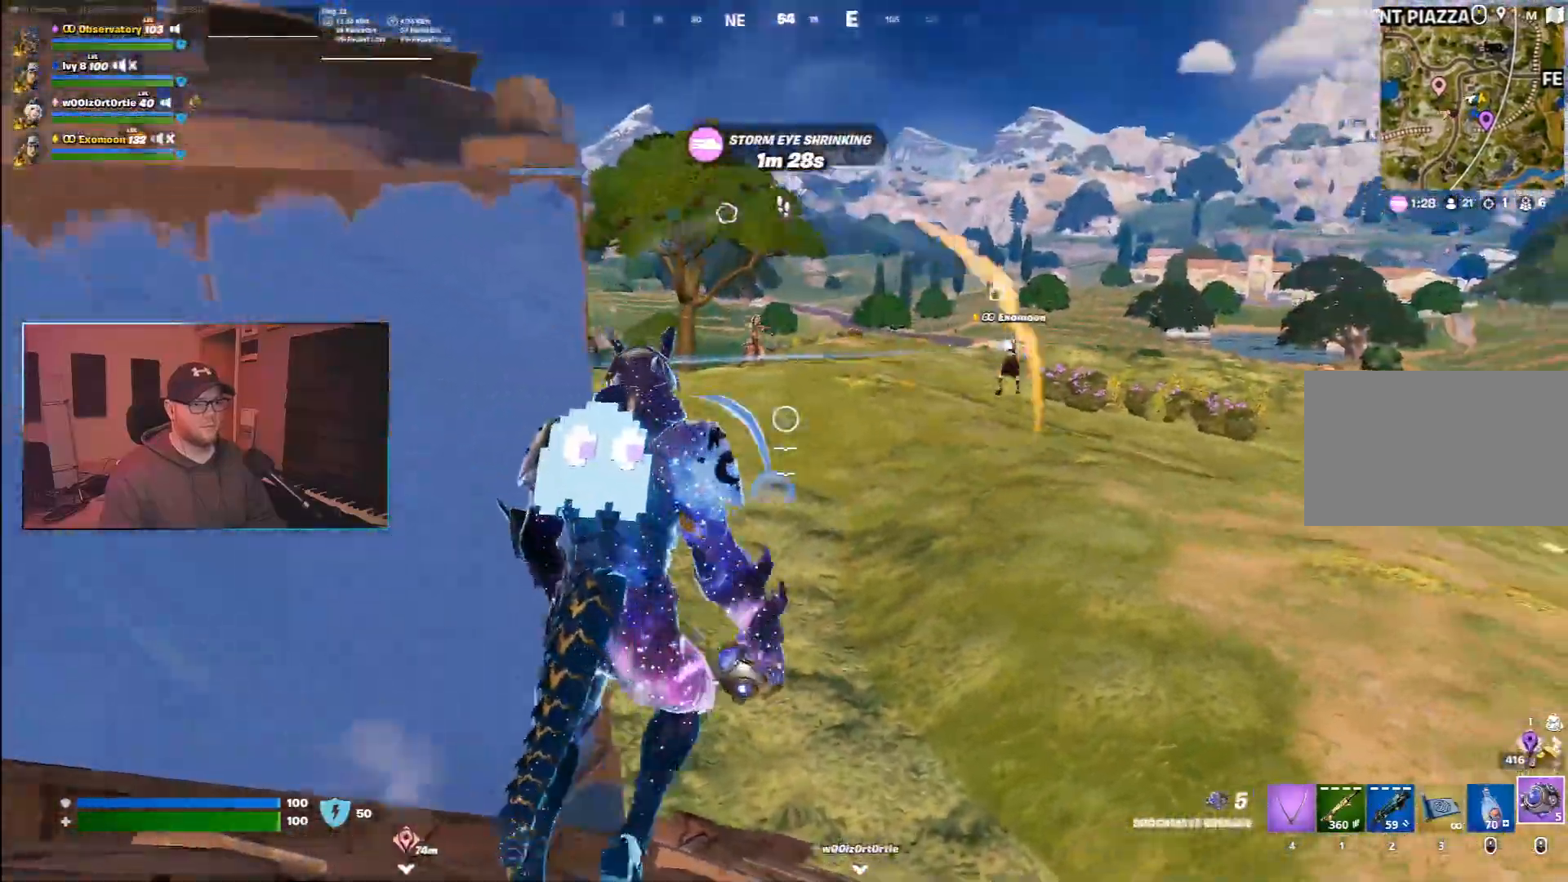
{"keys": [], "mouse": ["left"]}
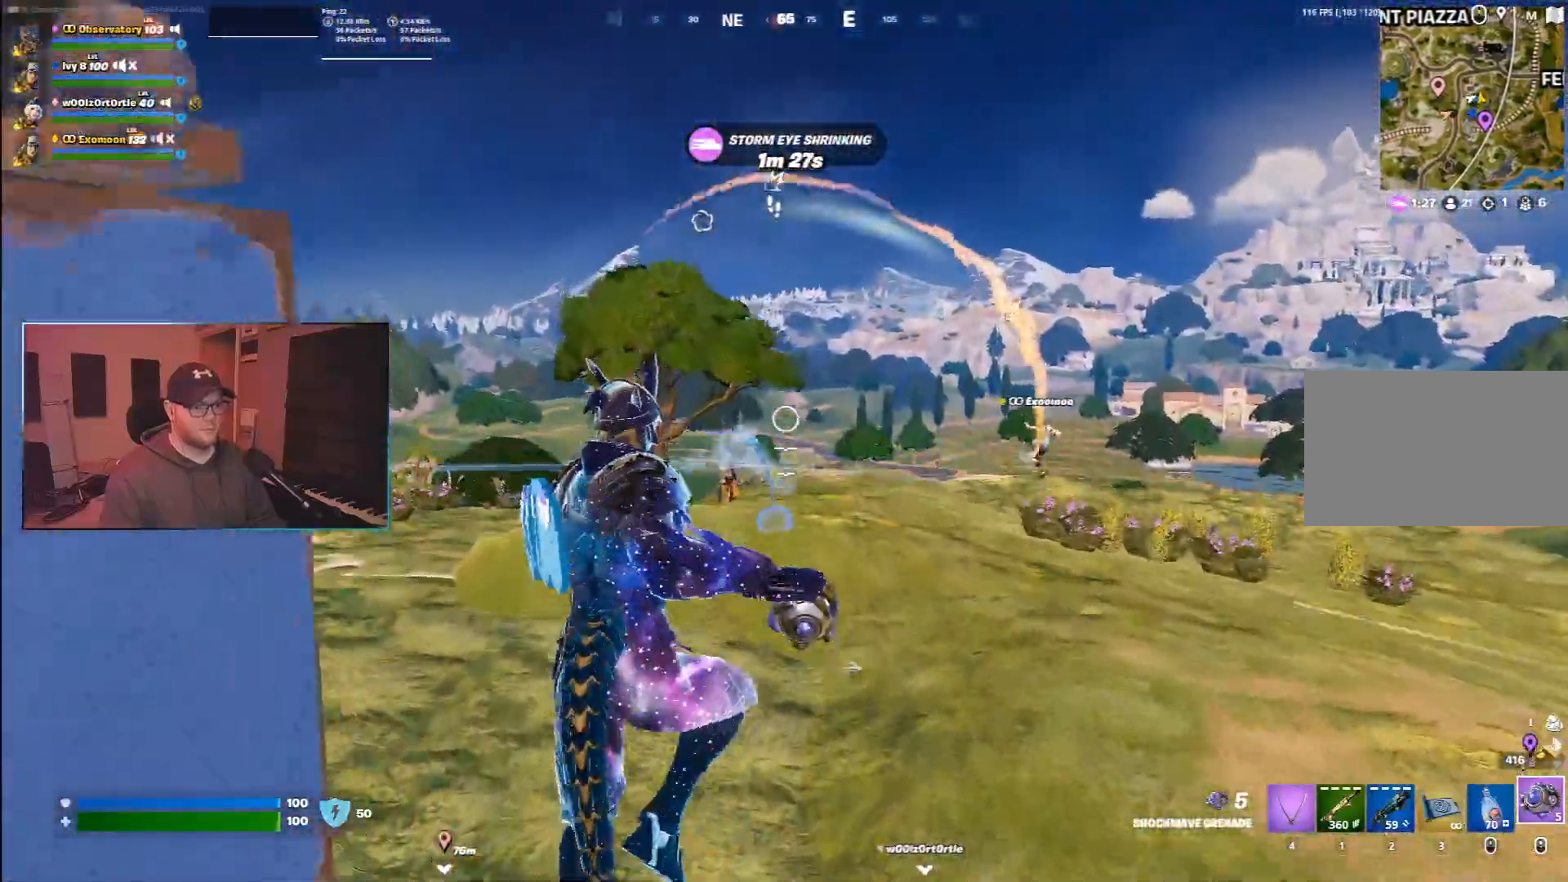
{"keys": ["a", "s"], "mouse": [], "events": [[83, "s", "down"], [117, "mouse_left", "up"], [450, "a", "down"]]}
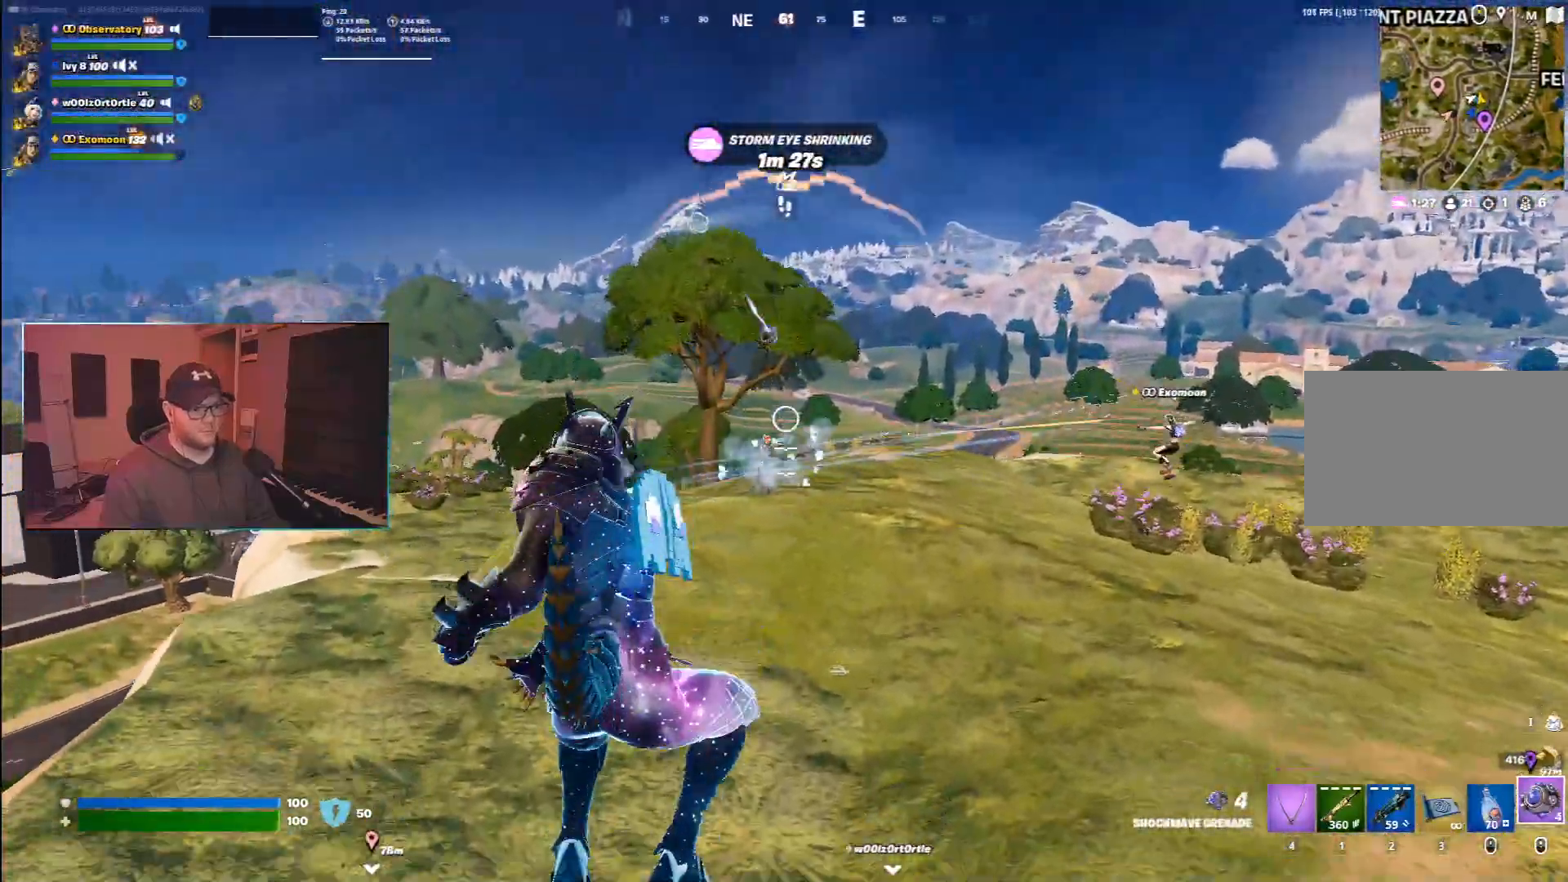
{"keys": ["s"], "mouse": [], "events": [[417, "a", "up"]]}
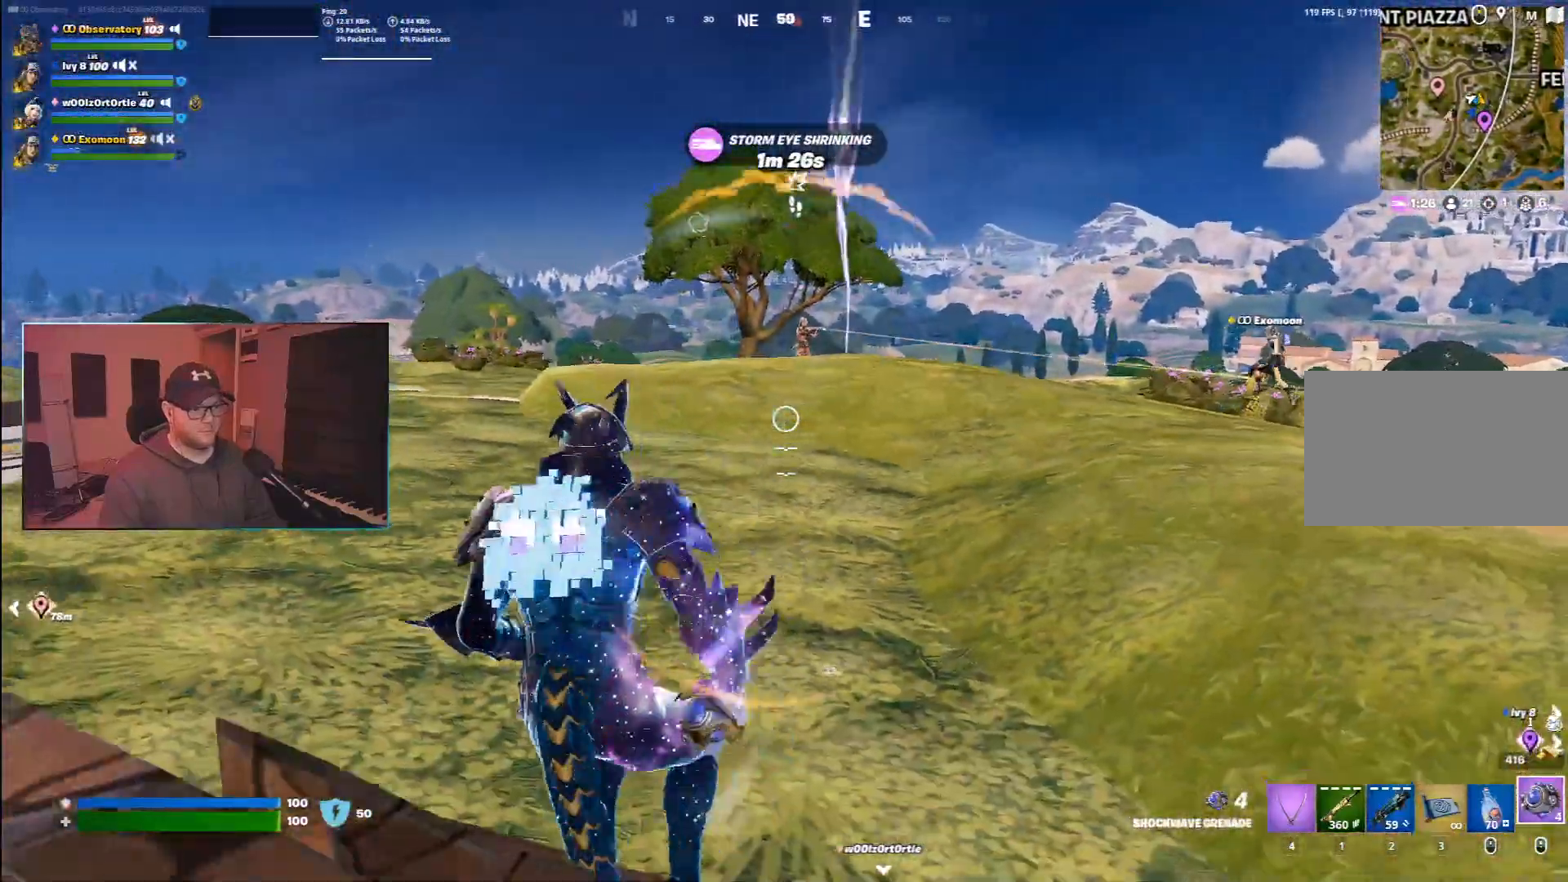
{"keys": ["1"], "mouse": []}
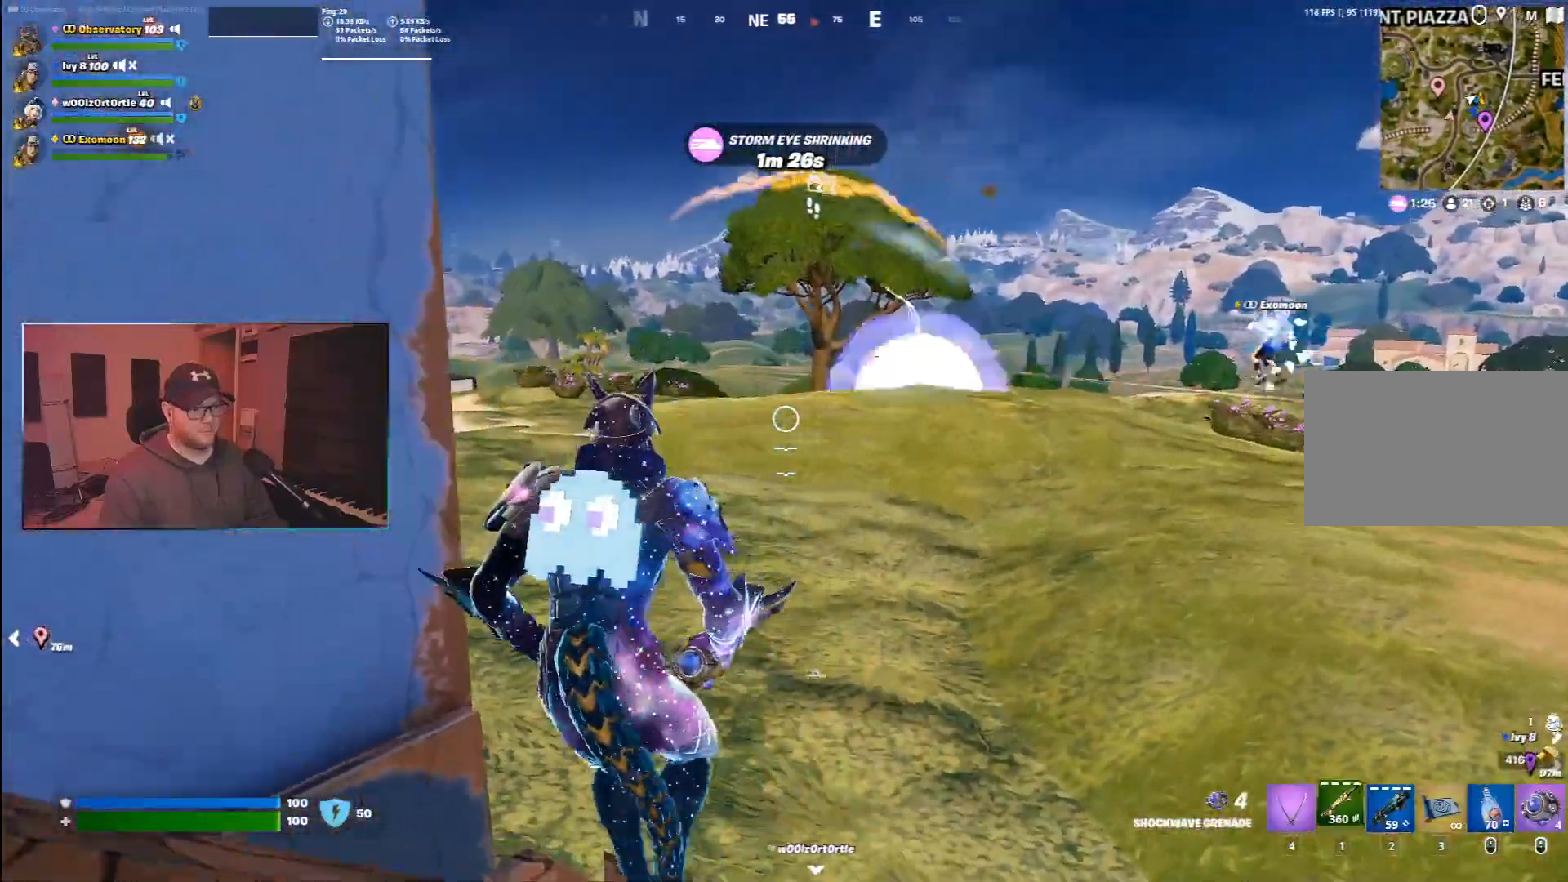
{"keys": ["w"], "mouse": [], "events": [[17, "d", "down"], [83, "1", "up"], [133, "w", "down"], [217, "d", "up"], [267, "b", "down"], [267, "w", "up"], [350, "b", "up"], [450, "w", "down"]]}
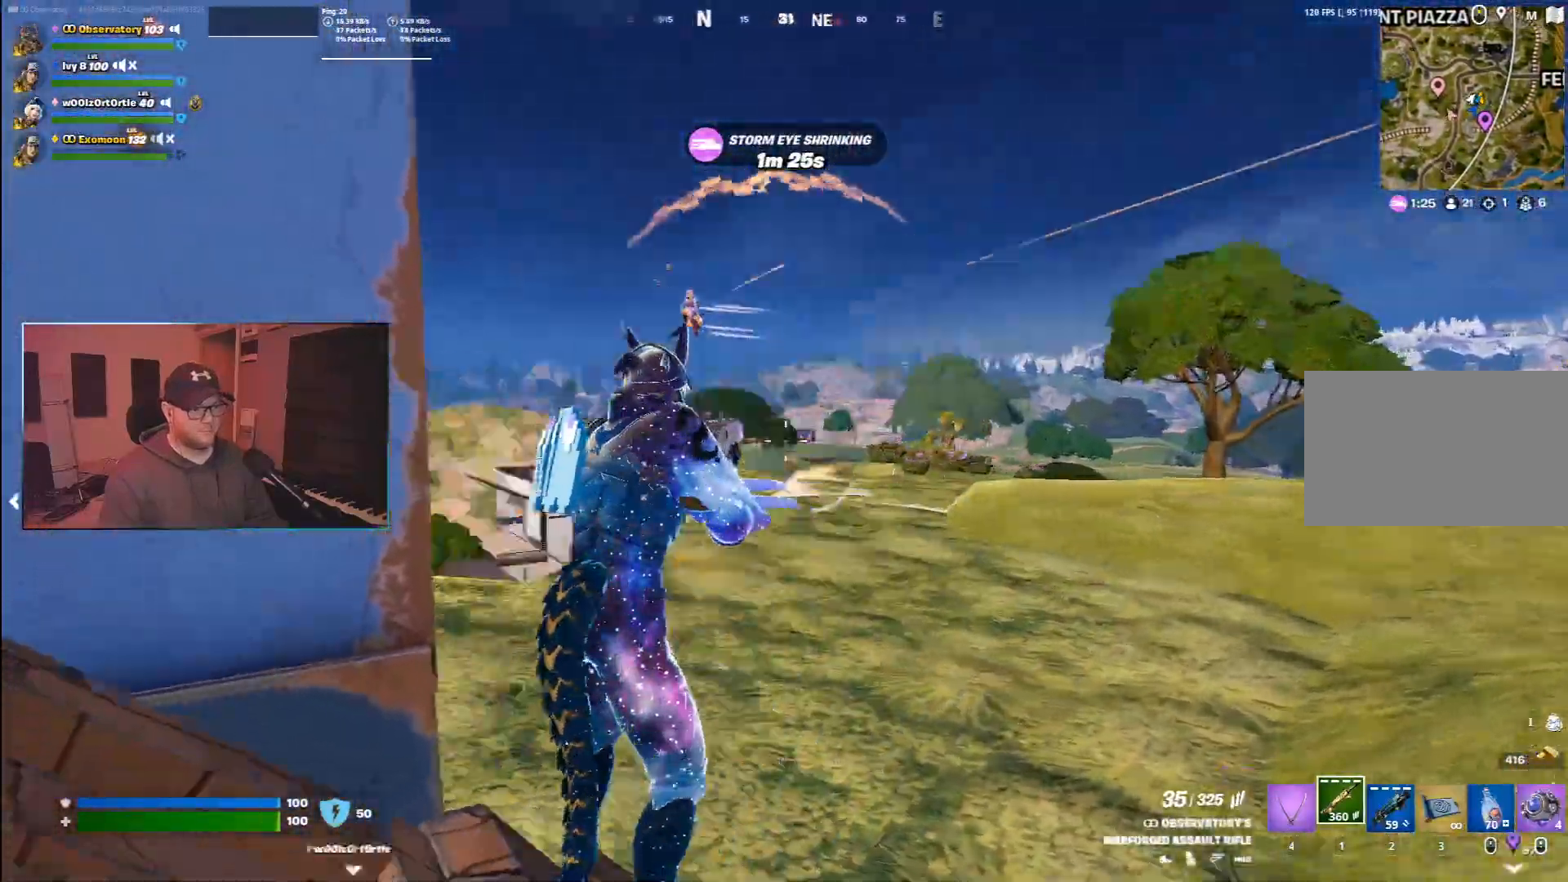
{"keys": [], "mouse": ["right"], "events": [[50, "d", "down"], [117, "mouse_right", "down"], [167, "w", "up"], [183, "d", "up"]]}
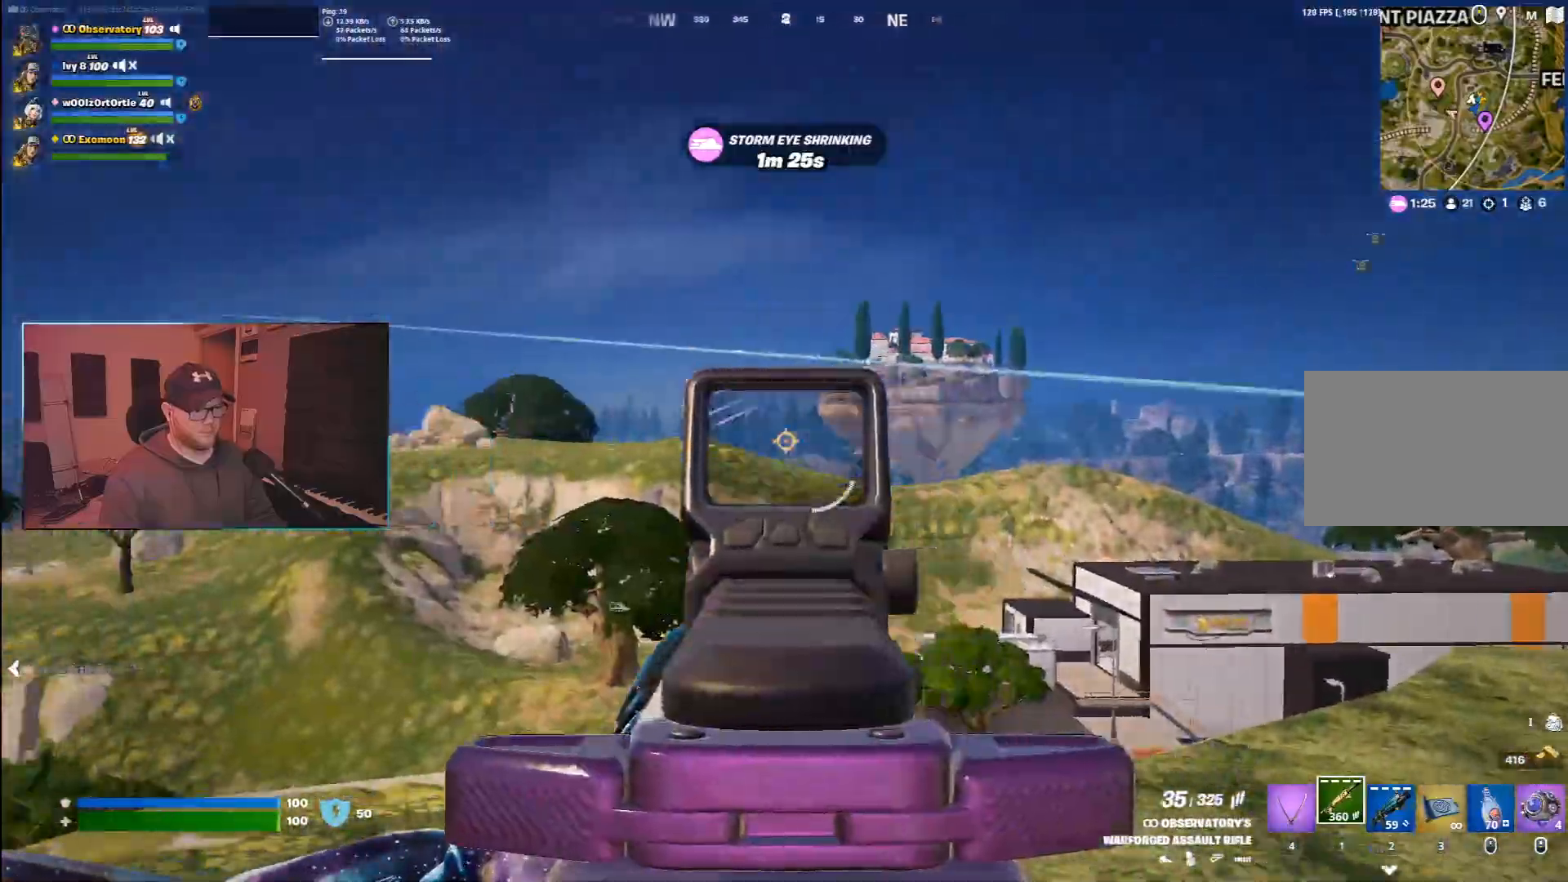
{"keys": [], "mouse": ["left", "right"], "events": [[150, "mouse_left", "down"], [367, "a", "down"], [467, "a", "up"]]}
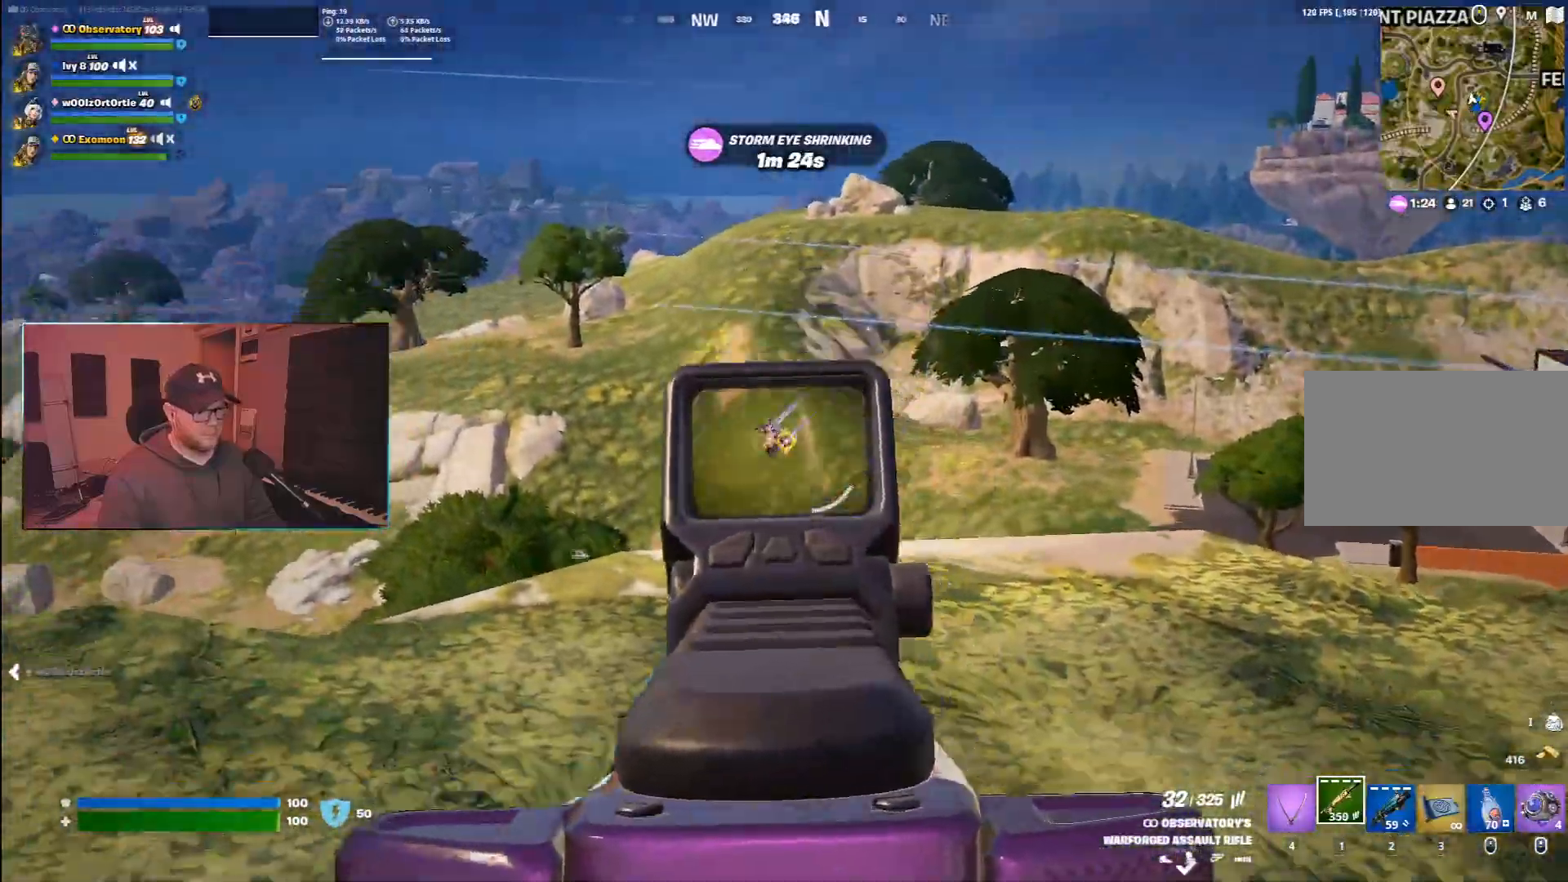
{"keys": ["a"], "mouse": [], "events": [[133, "a", "down"], [333, "a", "up"], [383, "mouse_left", "up"], [400, "d", "down"], [400, "mouse_right", "up"], [433, "a", "down"], [467, "d", "up"]]}
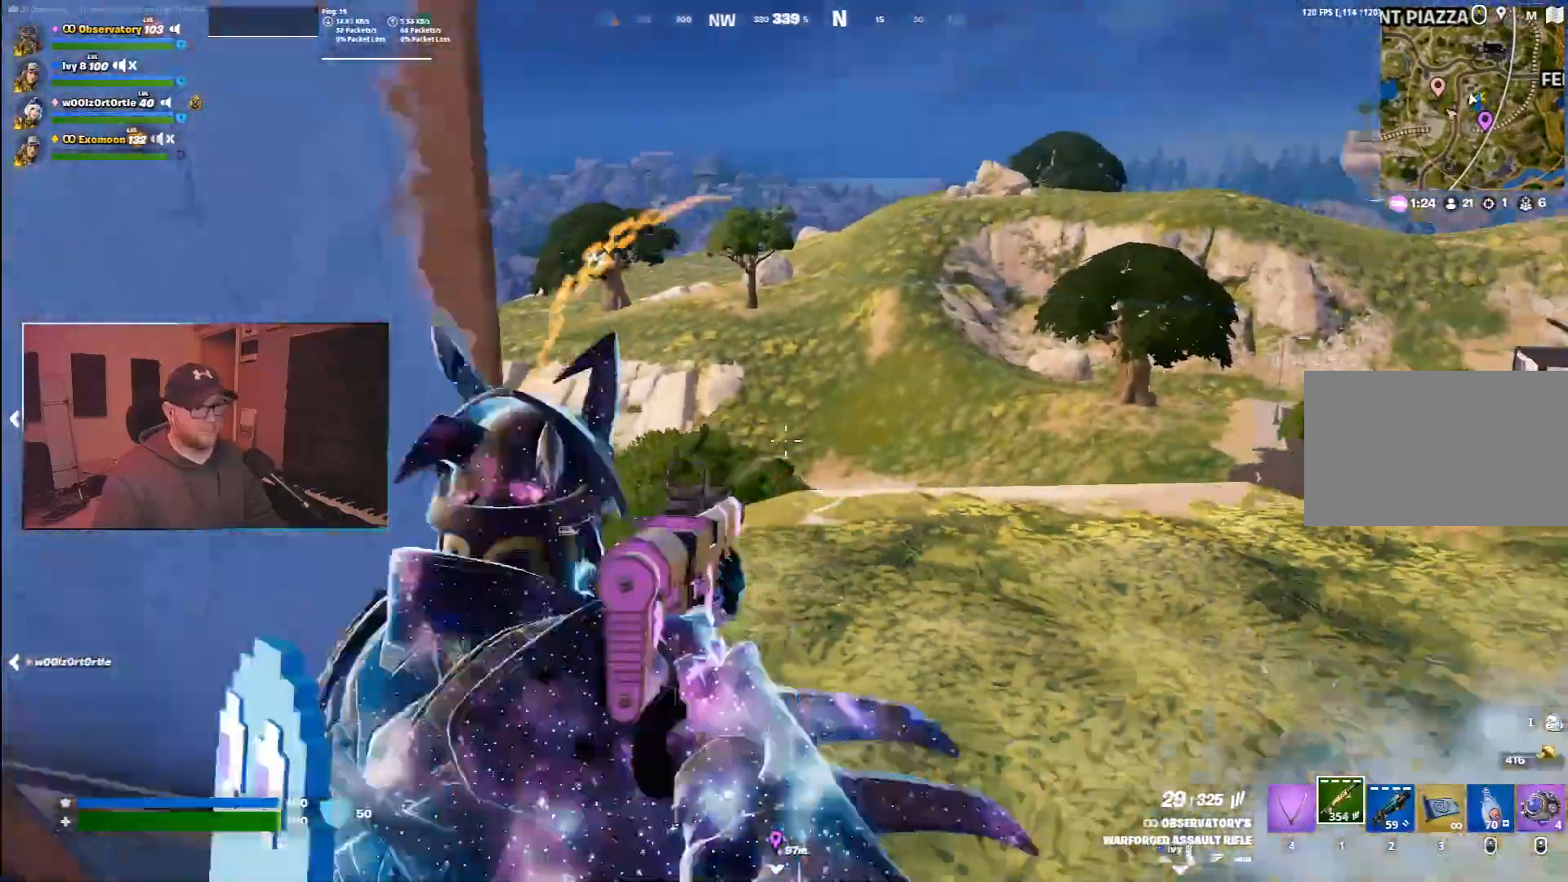
{"keys": ["a"], "mouse": []}
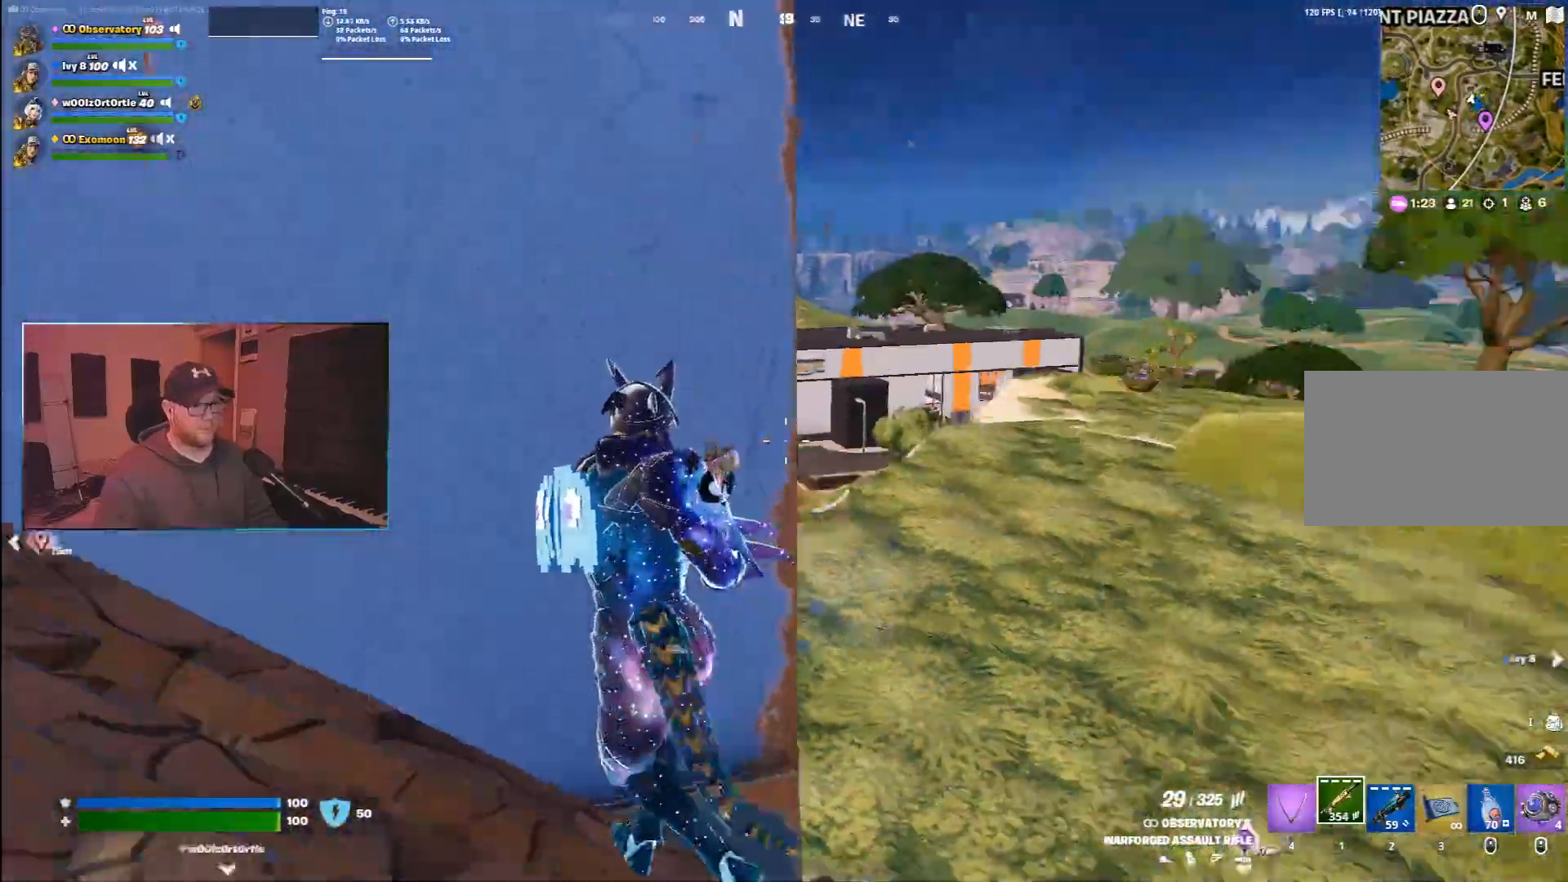
{"keys": ["a", "s"], "mouse": [], "events": [[183, "s", "down"]]}
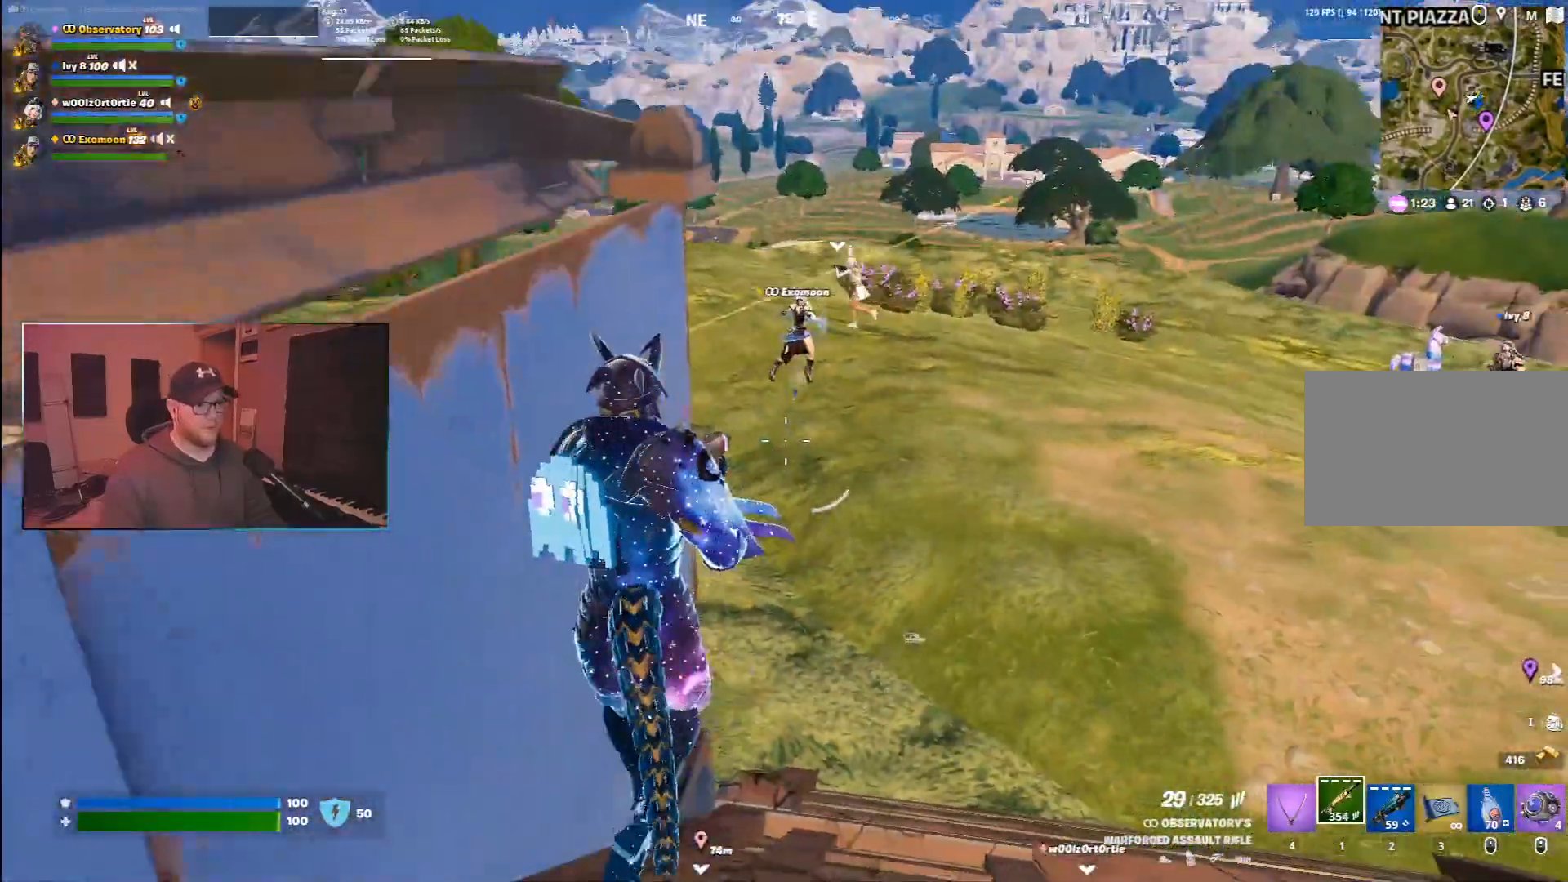
{"keys": ["a"], "mouse": [], "events": [[83, "a", "up"], [83, "d", "down"], [167, "s", "up"], [417, "2", "down"], [433, "a", "down"], [450, "d", "up"], [483, "2", "up"]]}
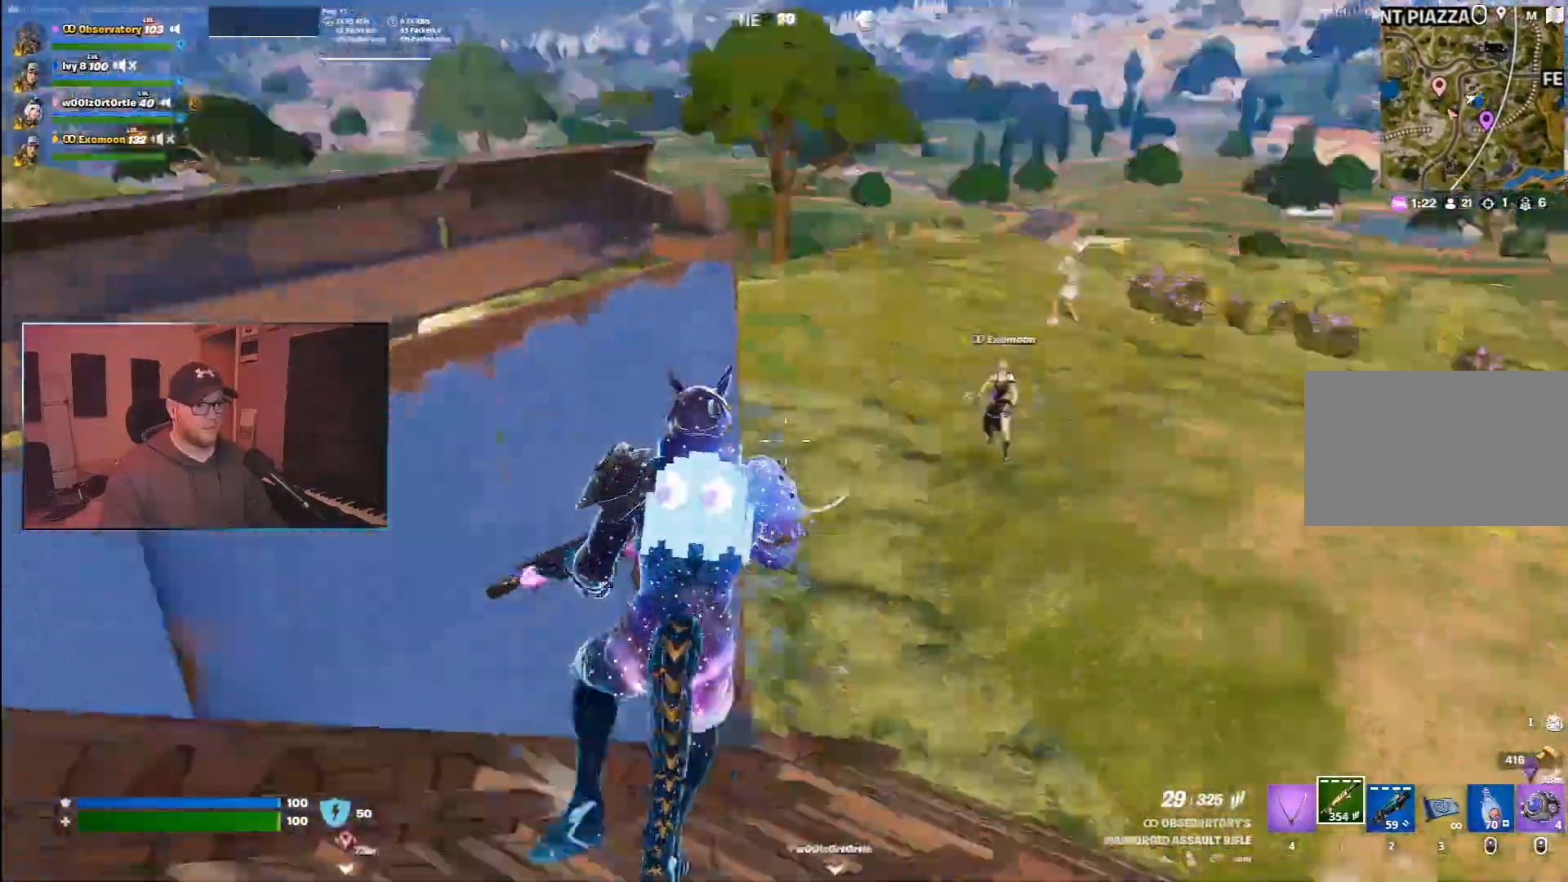
{"keys": ["d"], "mouse": [], "events": [[483, "a", "up"], [483, "d", "down"]]}
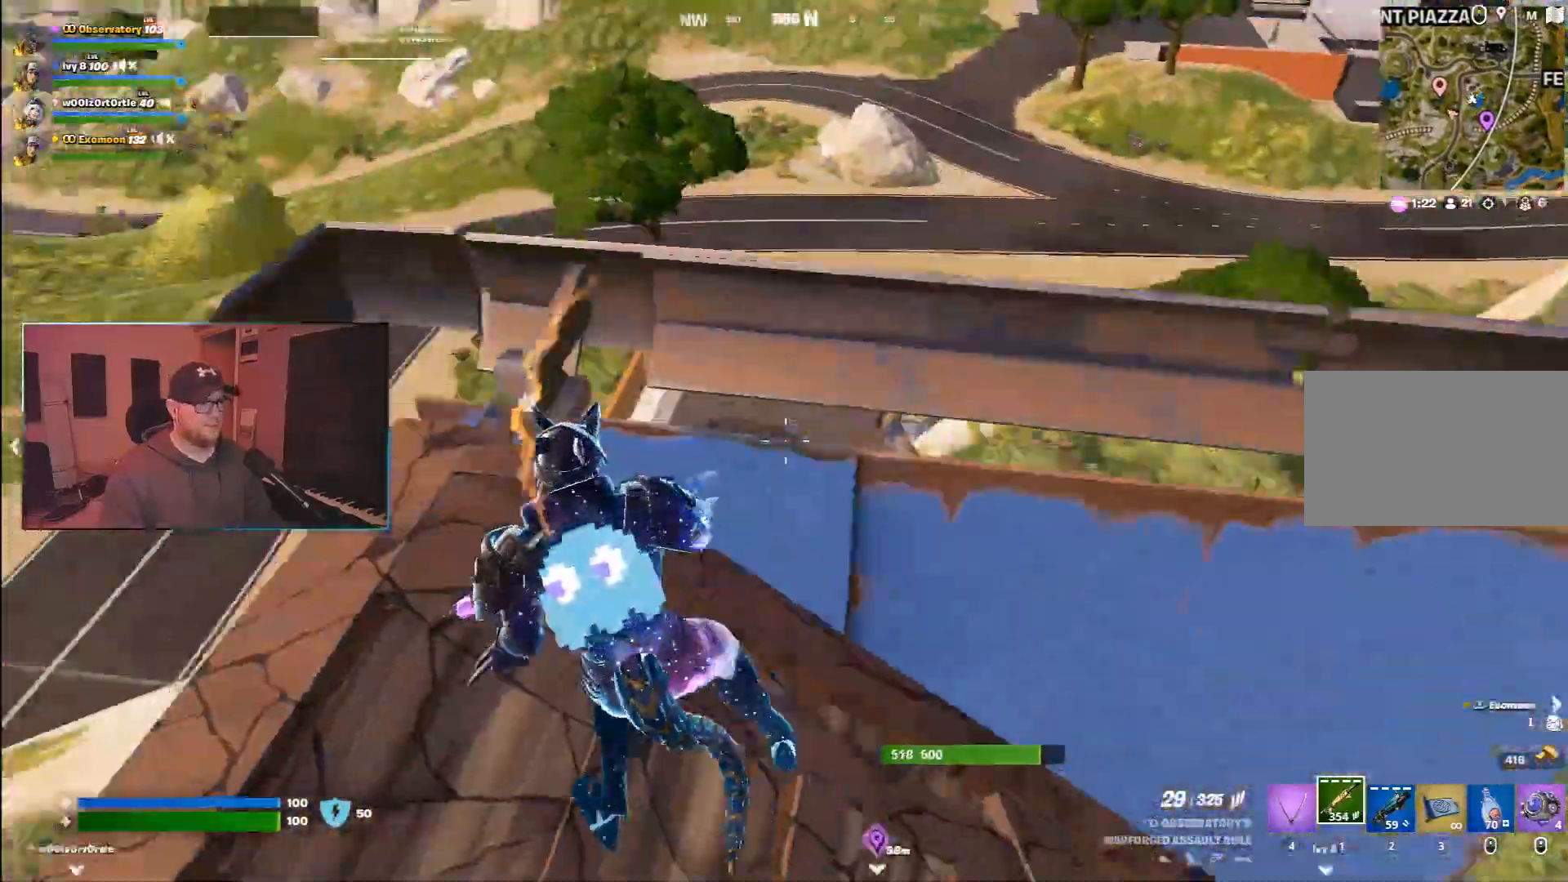
{"keys": ["d", "w"], "mouse": [], "events": [[217, "a", "down"], [267, "d", "up"], [350, "w", "down"], [483, "d", "down"], [500, "a", "up"]]}
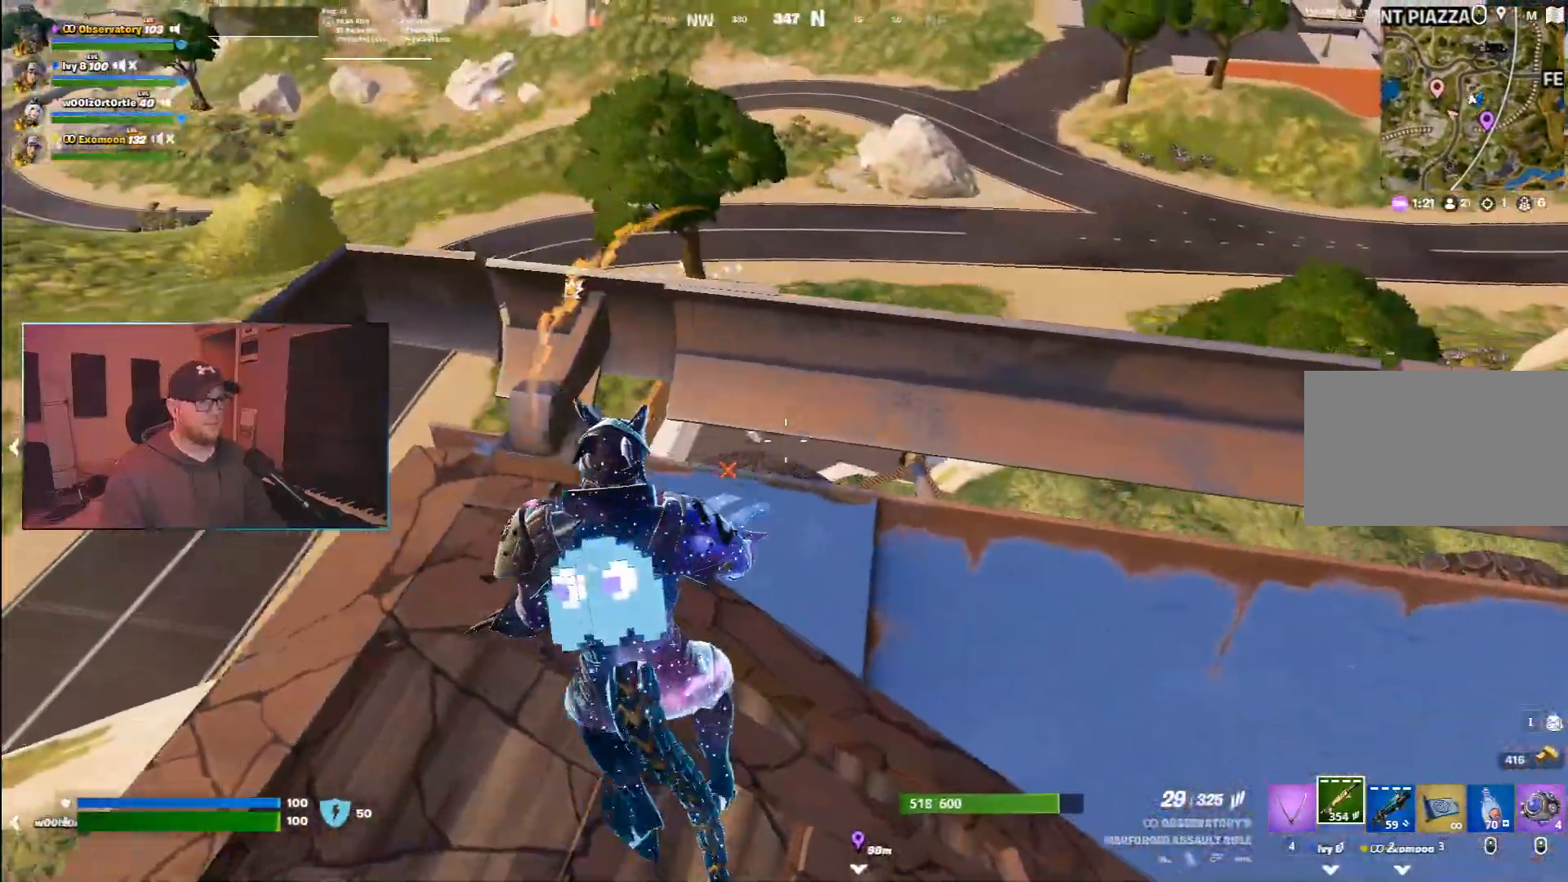
{"keys": ["a", "s"], "mouse": [], "events": [[83, "w", "up"], [250, "s", "down"], [433, "a", "down"], [483, "d", "up"]]}
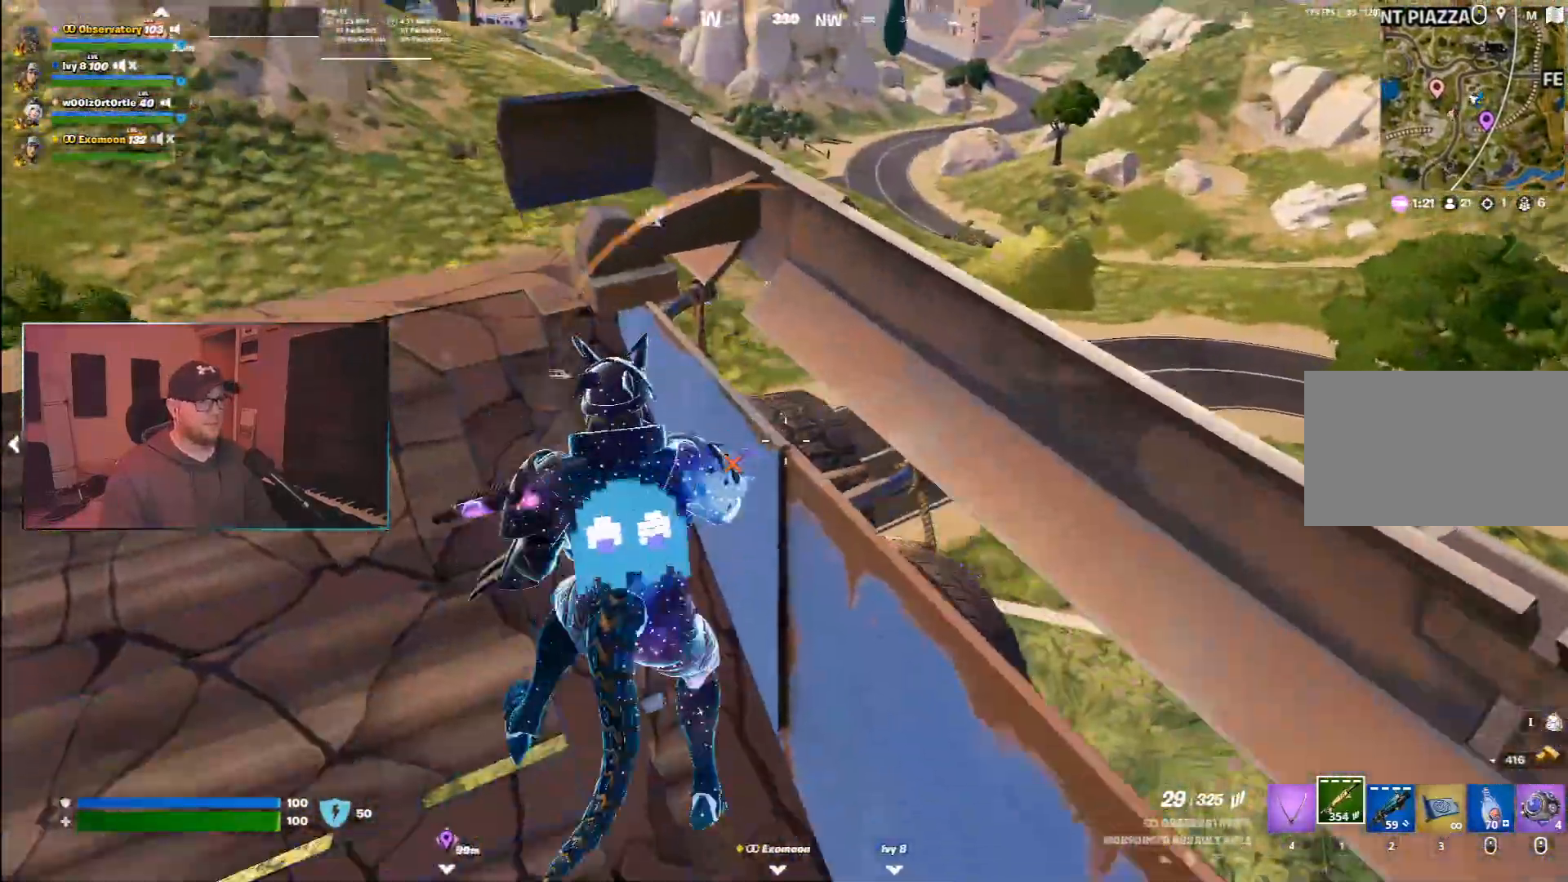
{"keys": ["d", "s"], "mouse": [], "events": [[133, "s", "up"], [250, "a", "up"], [250, "d", "down"], [450, "s", "down"]]}
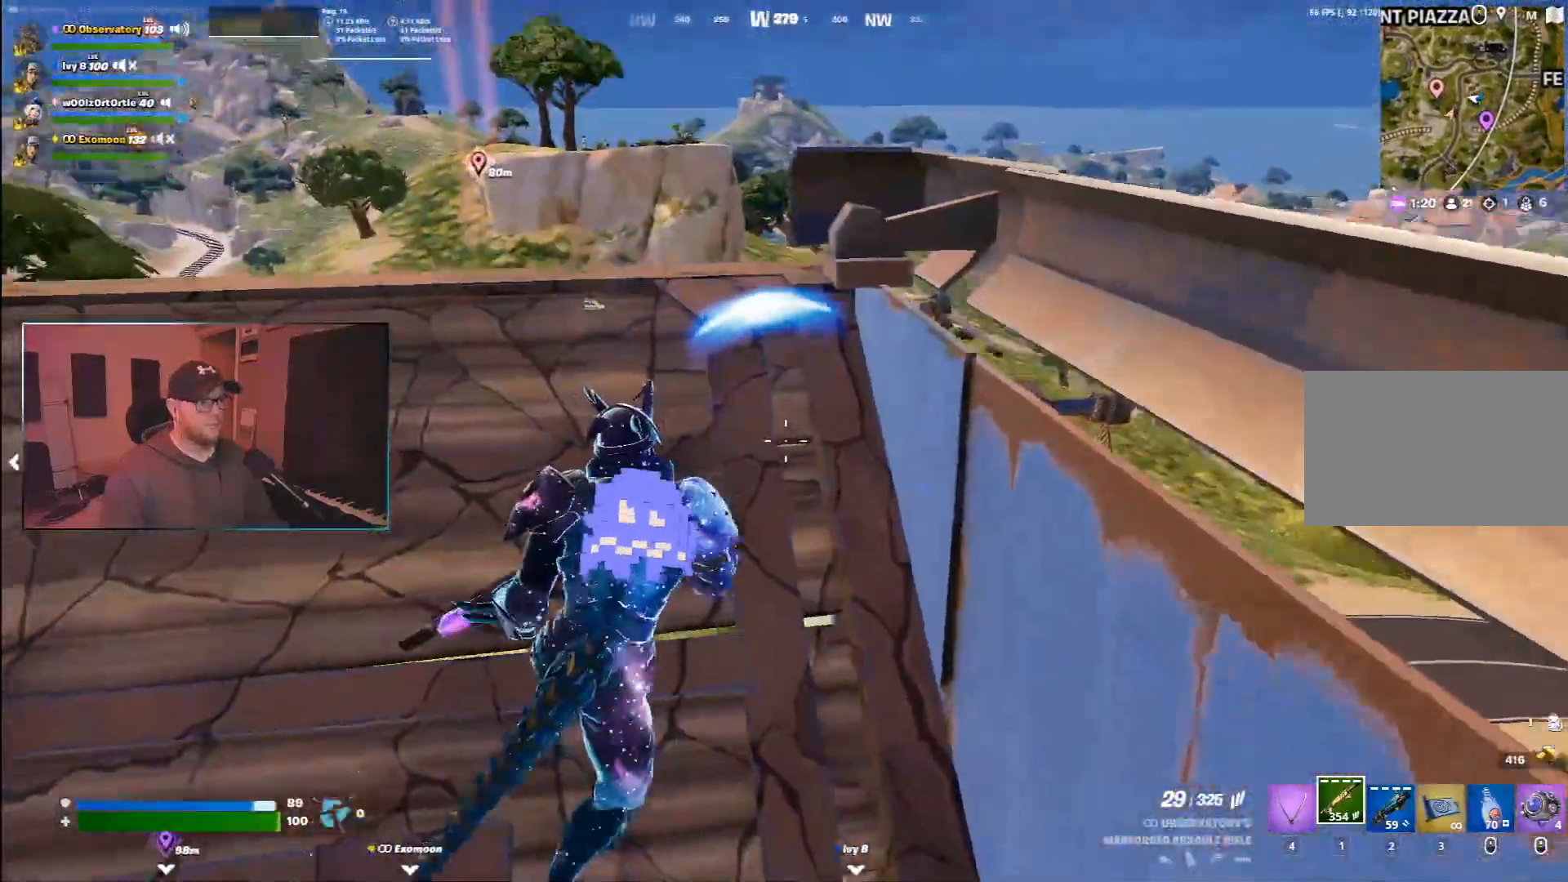
{"keys": ["a"], "mouse": [], "events": [[167, "a", "down"], [183, "d", "up"], [417, "s", "up"]]}
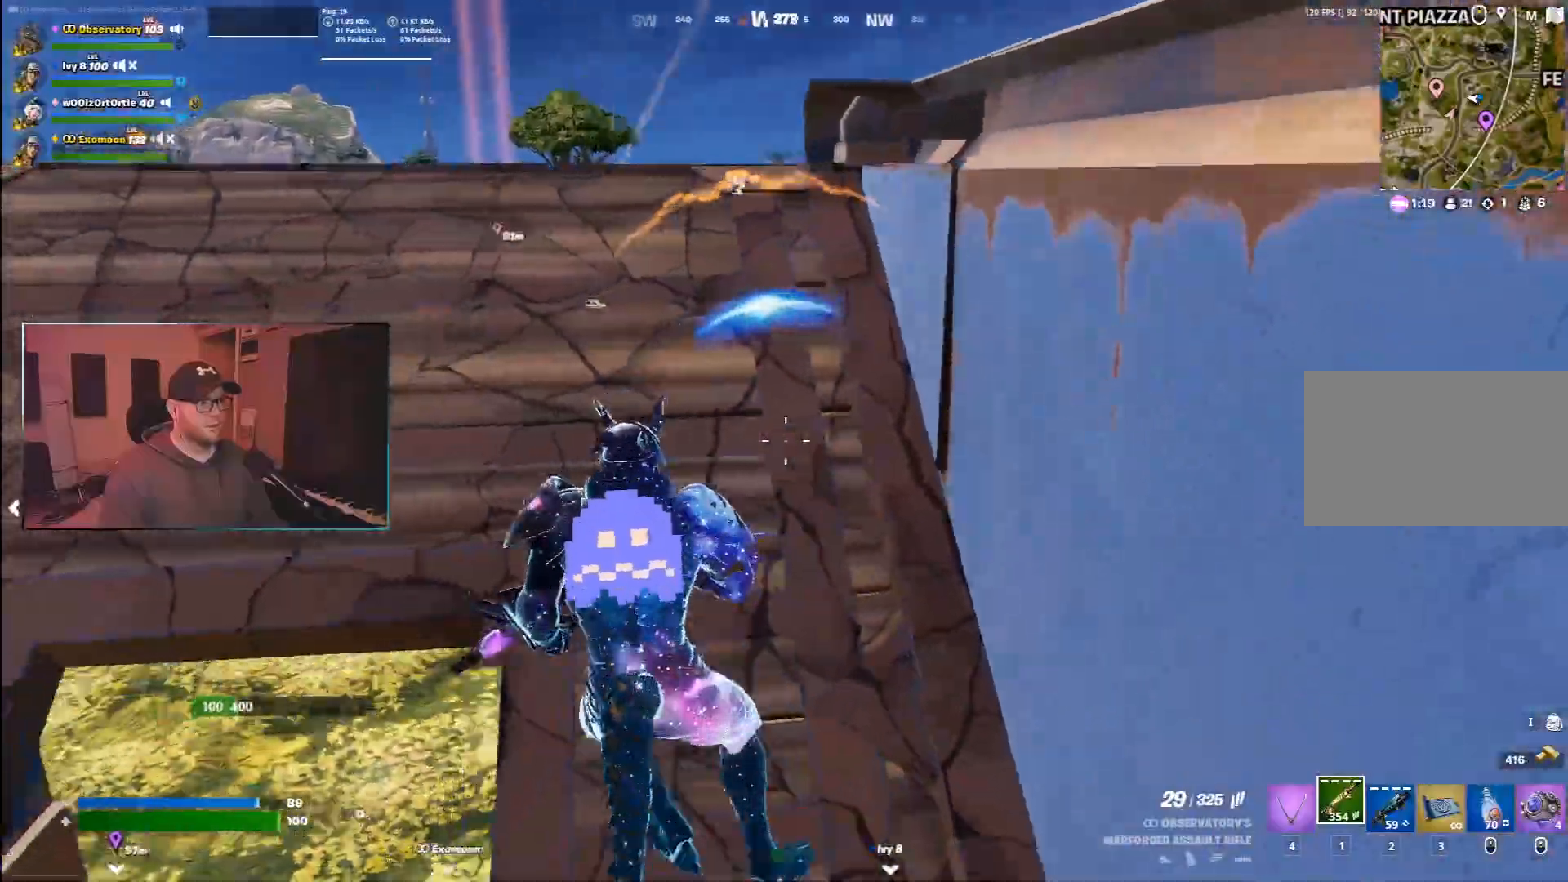
{"keys": ["a", "w"], "mouse": ["left"], "events": [[83, "w", "down"], [100, "d", "down"], [133, "a", "up"], [383, "a", "down"], [400, "d", "up"], [450, "mouse_left", "down"]]}
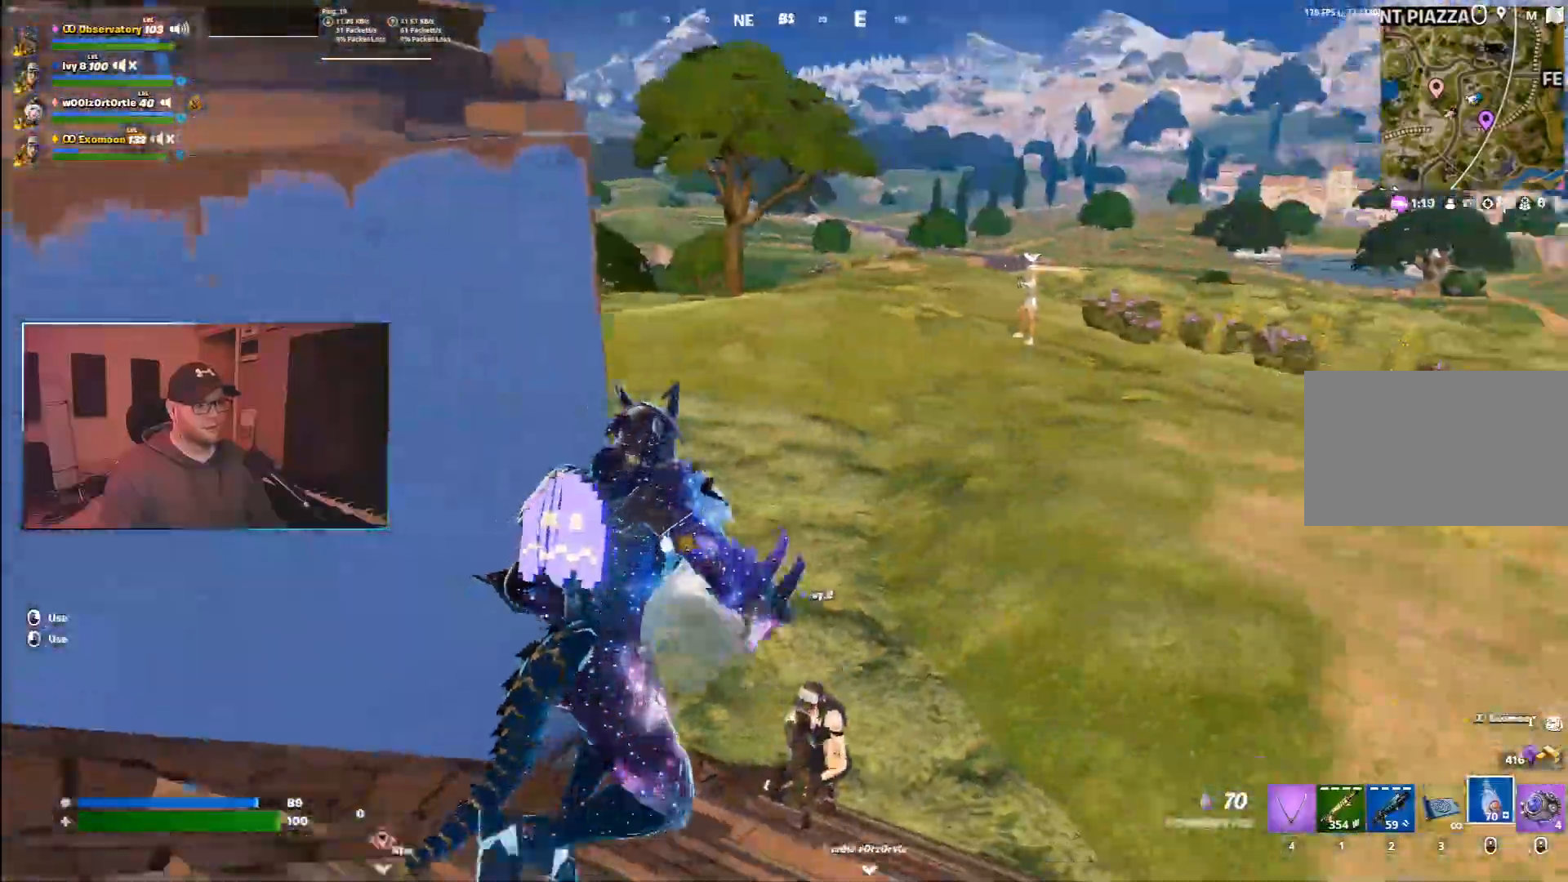
{"keys": ["d"], "mouse": ["left"], "events": [[183, "w", "up"], [350, "s", "down"], [367, "d", "down"], [400, "a", "up"], [433, "s", "up"]]}